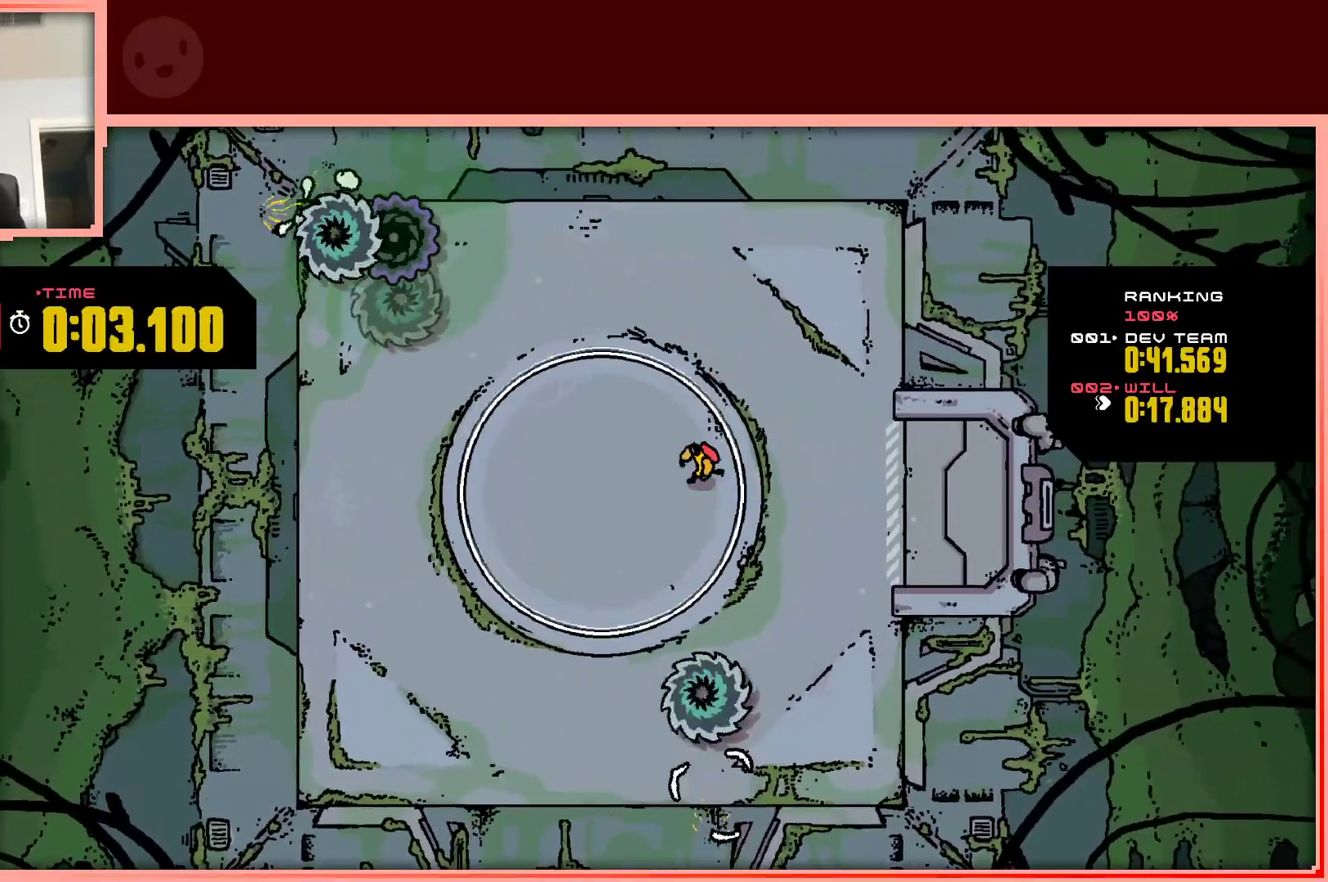
Gameplay with keyboard; each line is a JSON object with the keys held at the frame after it. "events" lists presses ("down") and releases ("up") of "down", "left", "right", "shift", "up" and "z" between this image and that frame as [ms after this image, input, new state], when the widget could be followed in between. No other keys are recorded. Mouse input is not recorded.
{"keys": [], "events": [[50, "left", "up"]]}
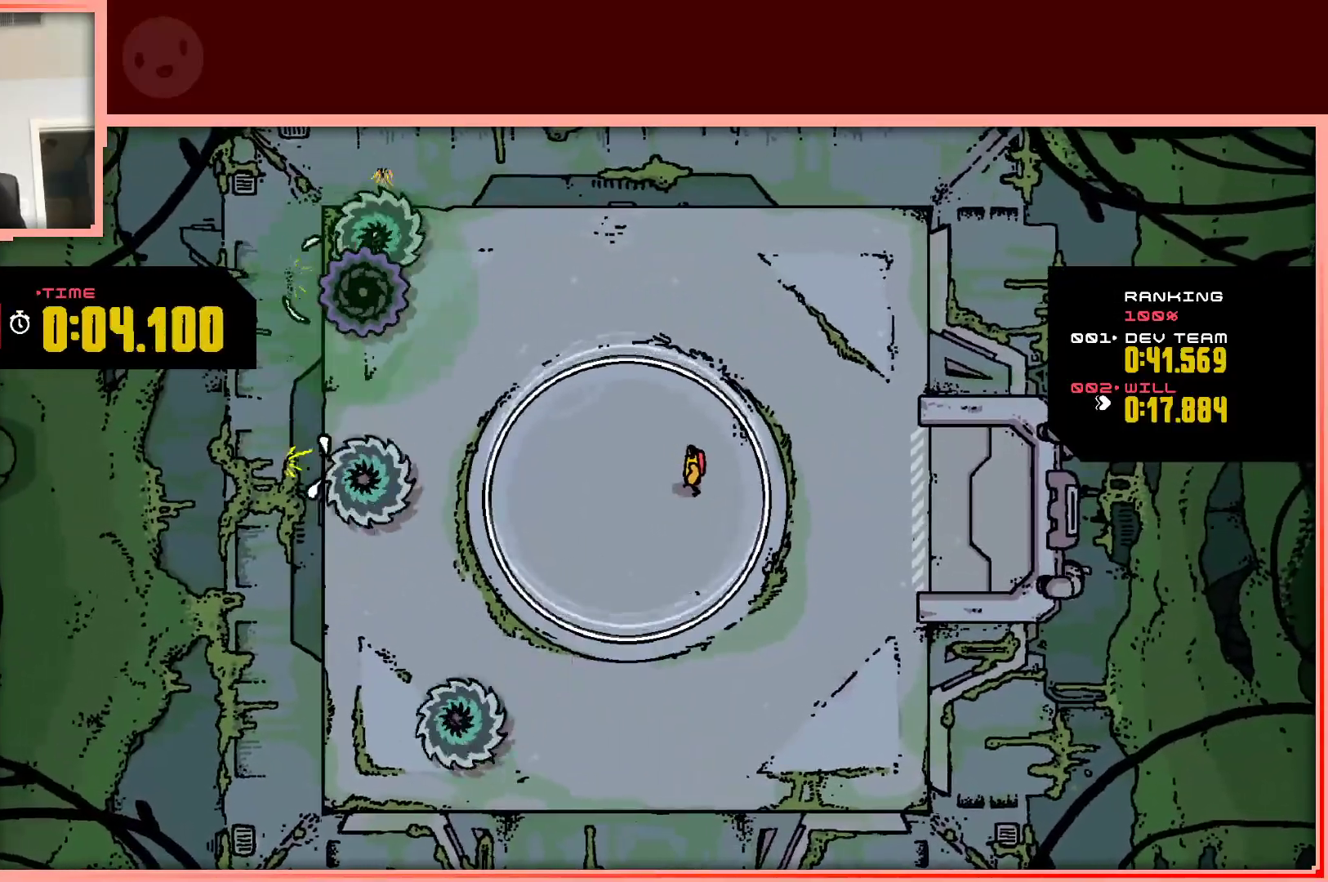
{"keys": ["up"], "events": [[17, "right", "down"], [67, "right", "up"], [250, "up", "down"], [350, "right", "down"], [483, "right", "up"]]}
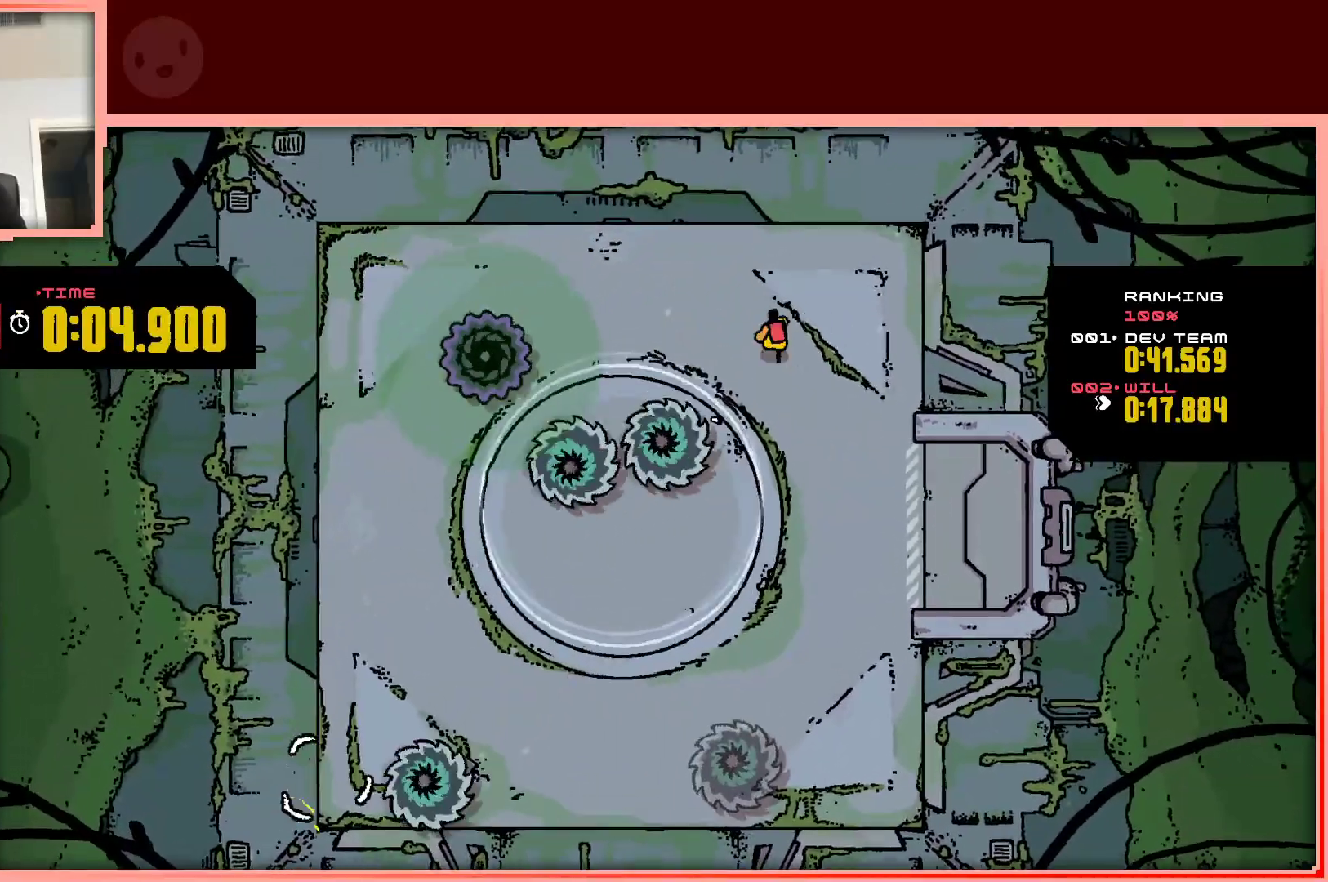
{"keys": ["down"], "events": [[33, "right", "down"], [33, "up", "up"], [183, "down", "down"], [267, "right", "up"]]}
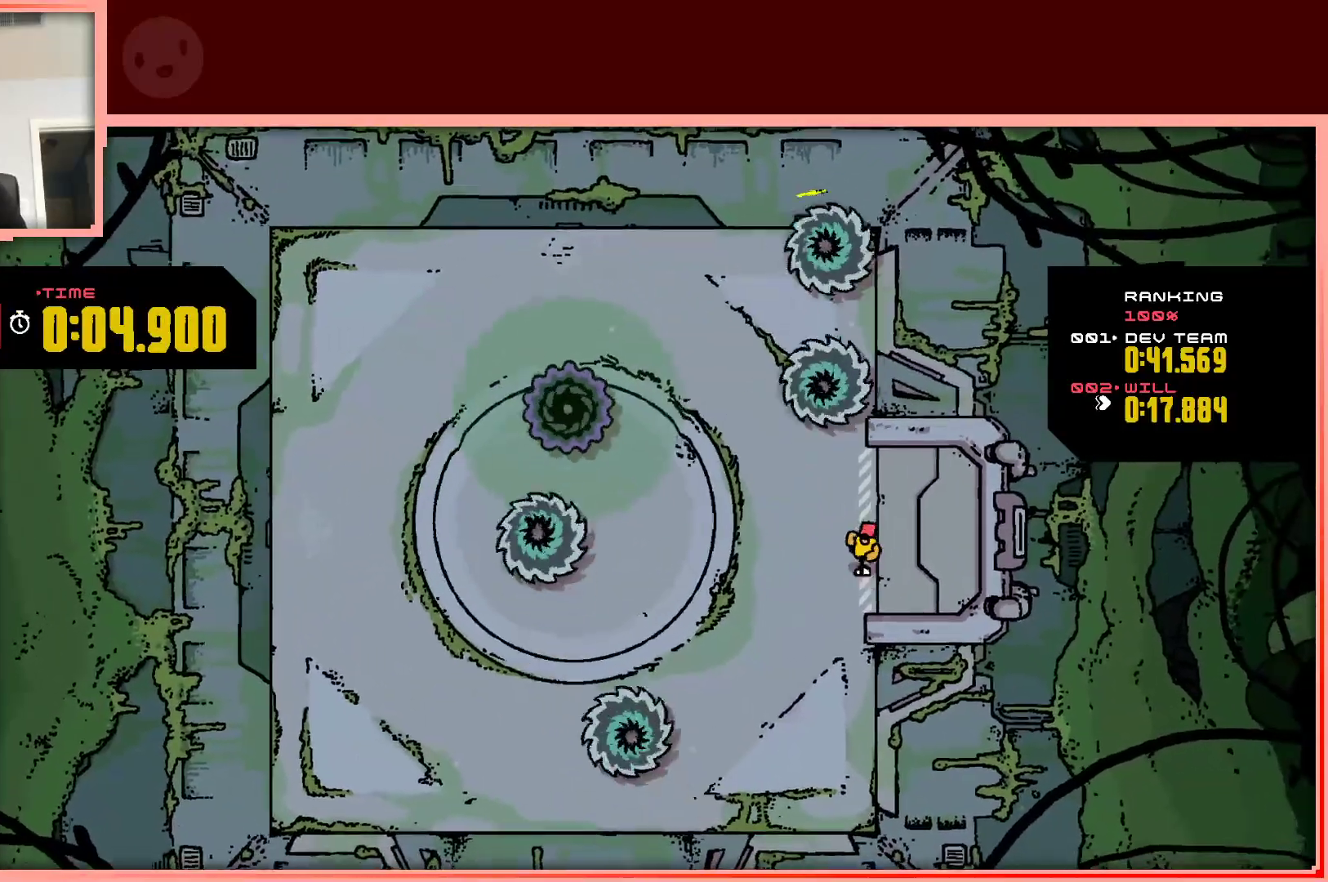
{"keys": ["down", "left"], "events": [[100, "left", "down"], [150, "down", "up"], [483, "down", "down"]]}
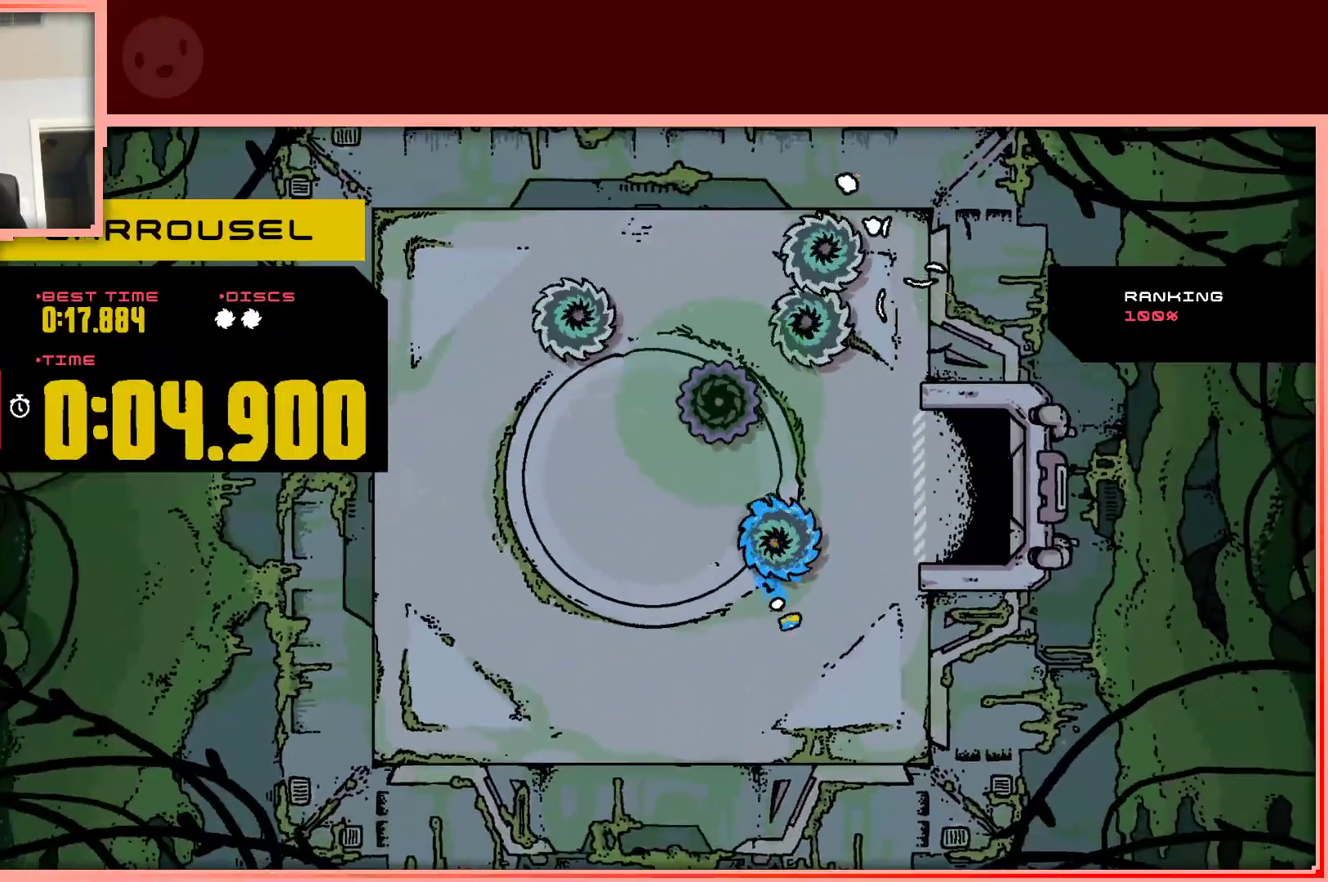
{"keys": [], "events": [[67, "down", "up"], [67, "left", "up"]]}
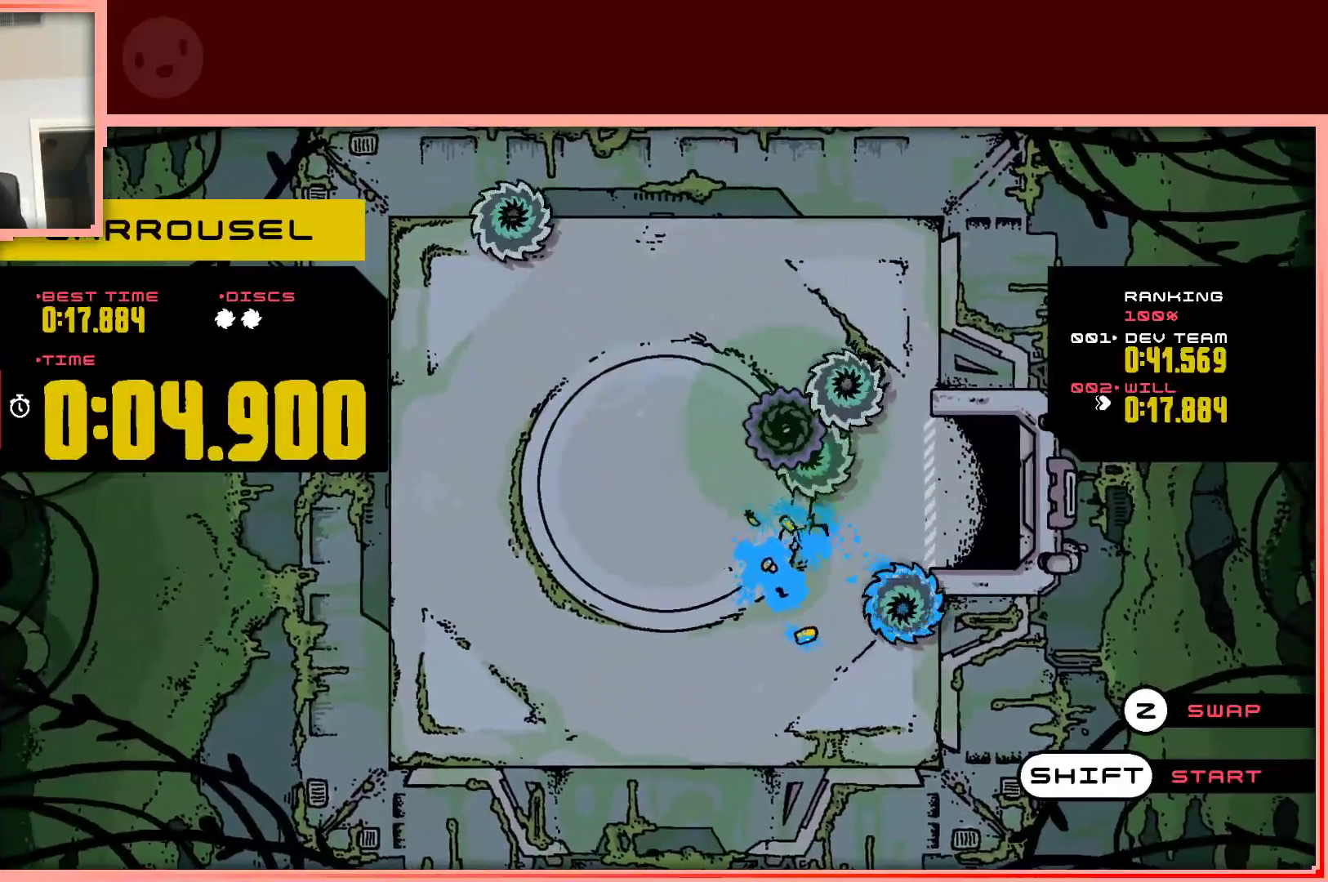
{"keys": [], "events": []}
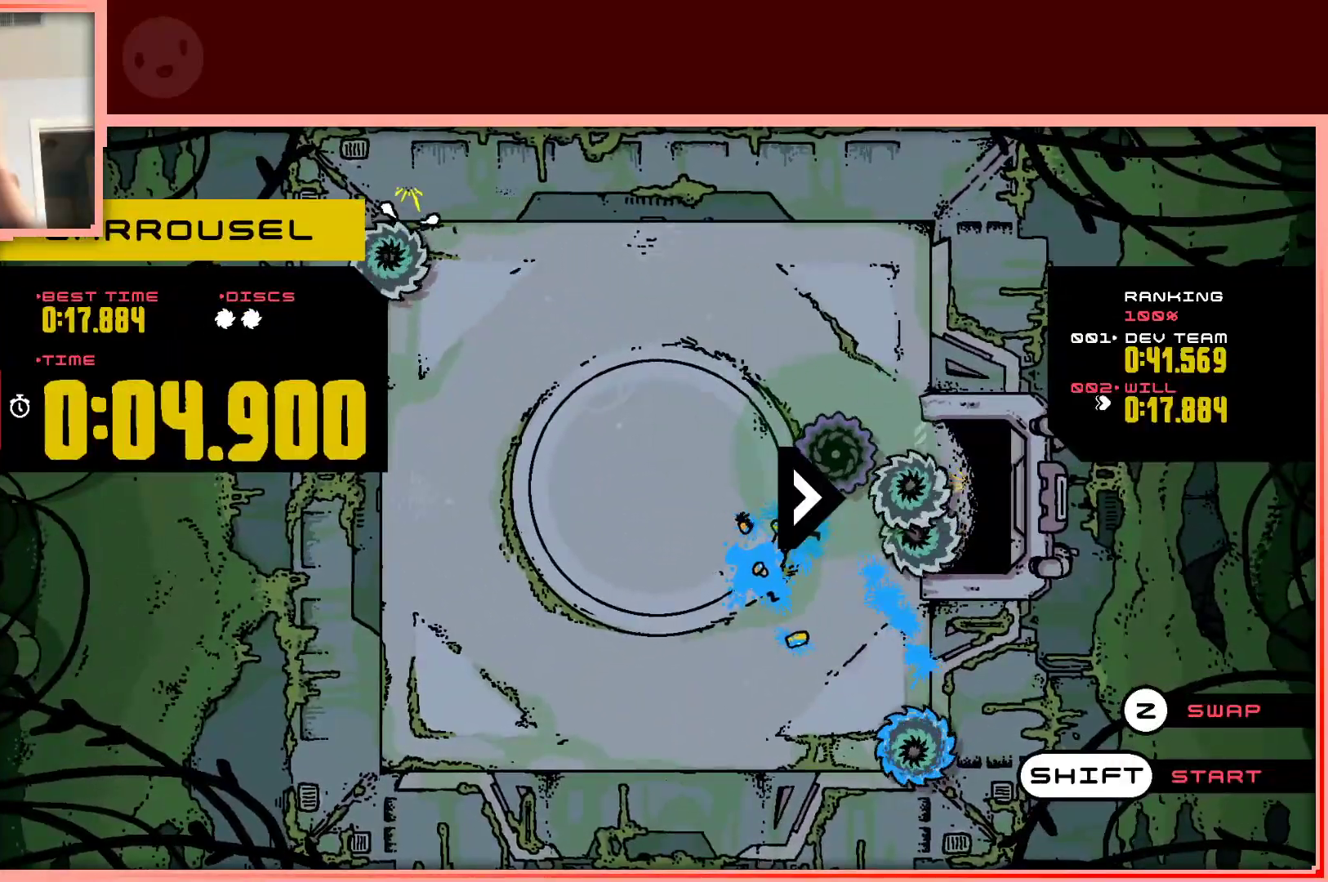
{"keys": [], "events": []}
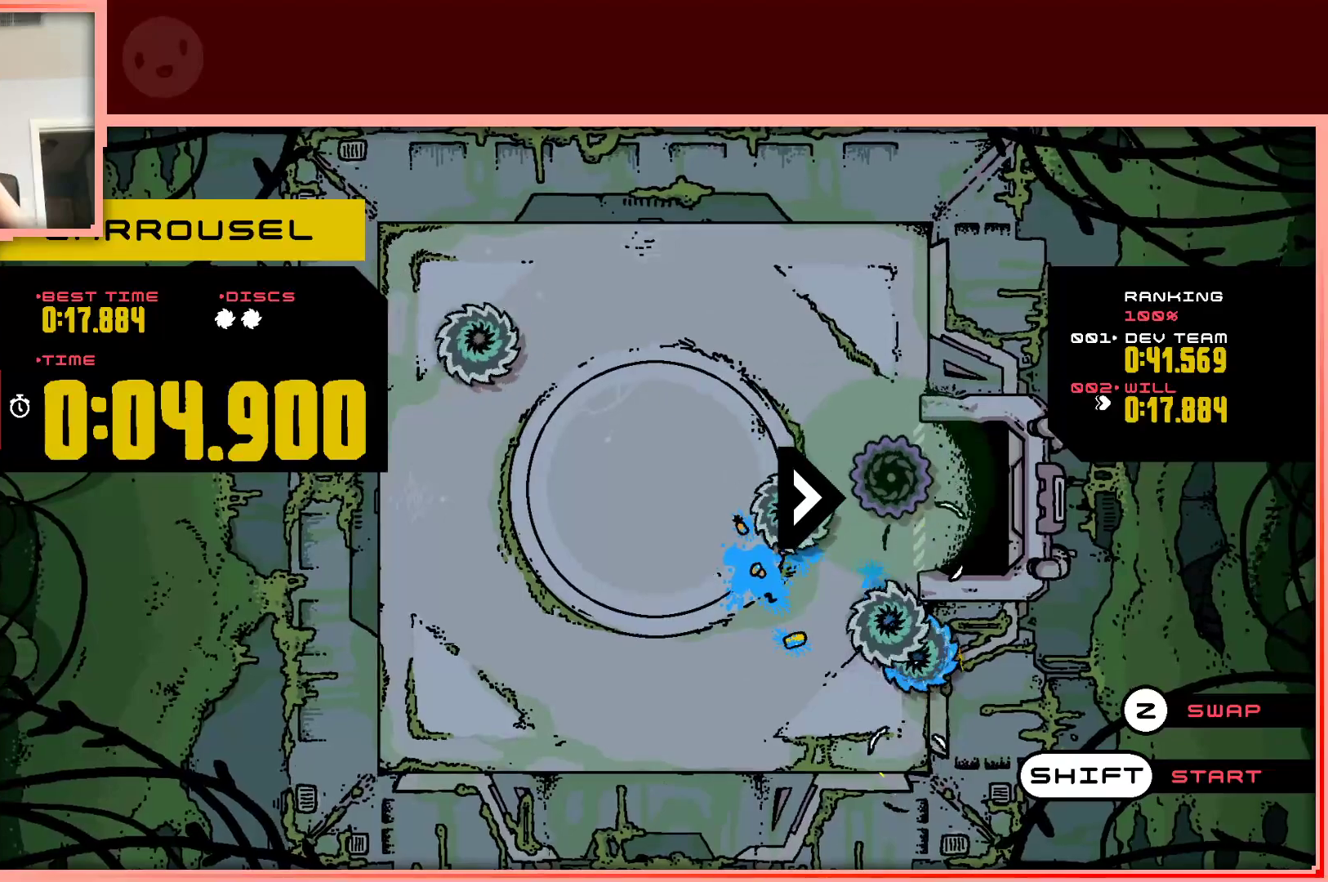
{"keys": [], "events": []}
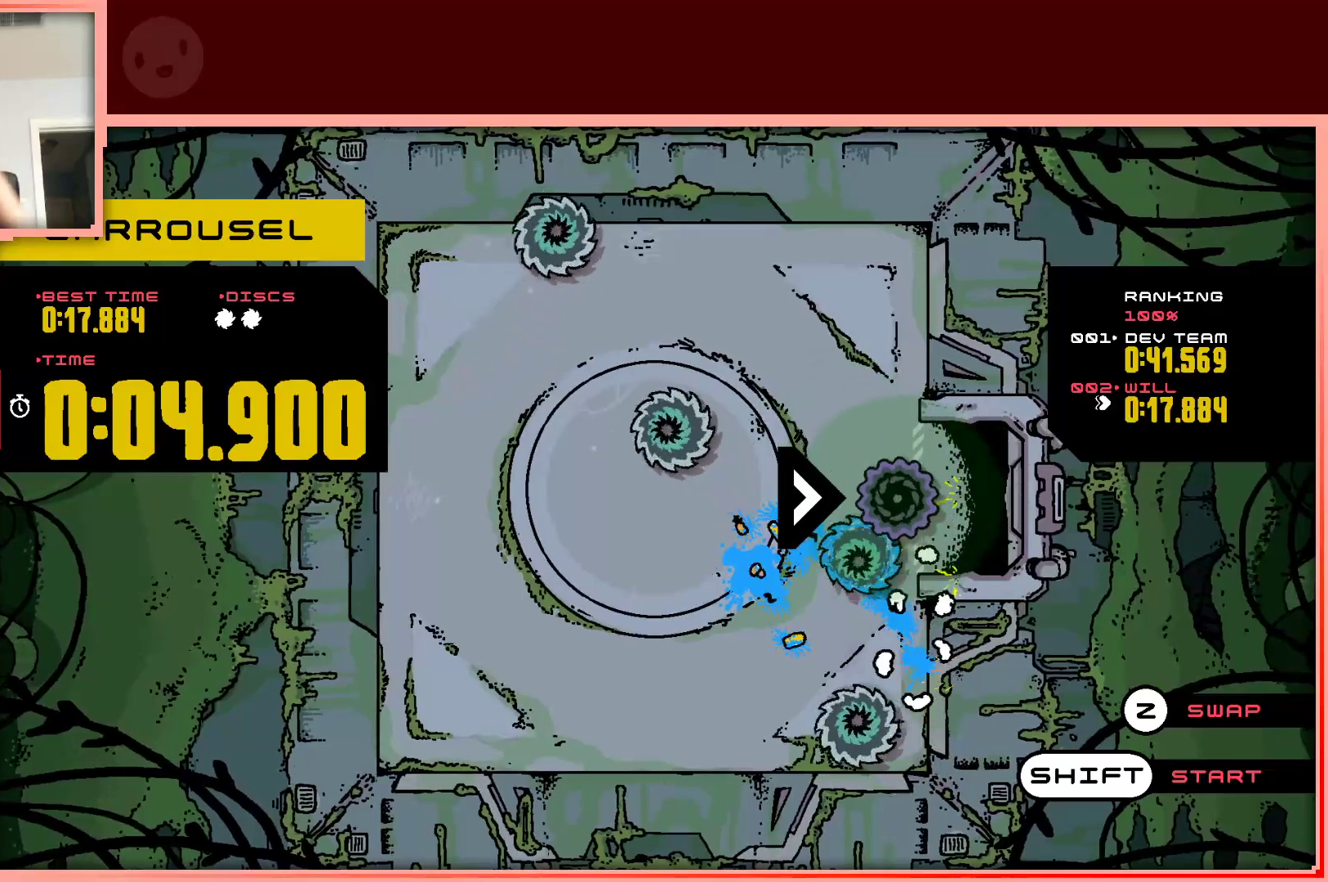
{"keys": [], "events": []}
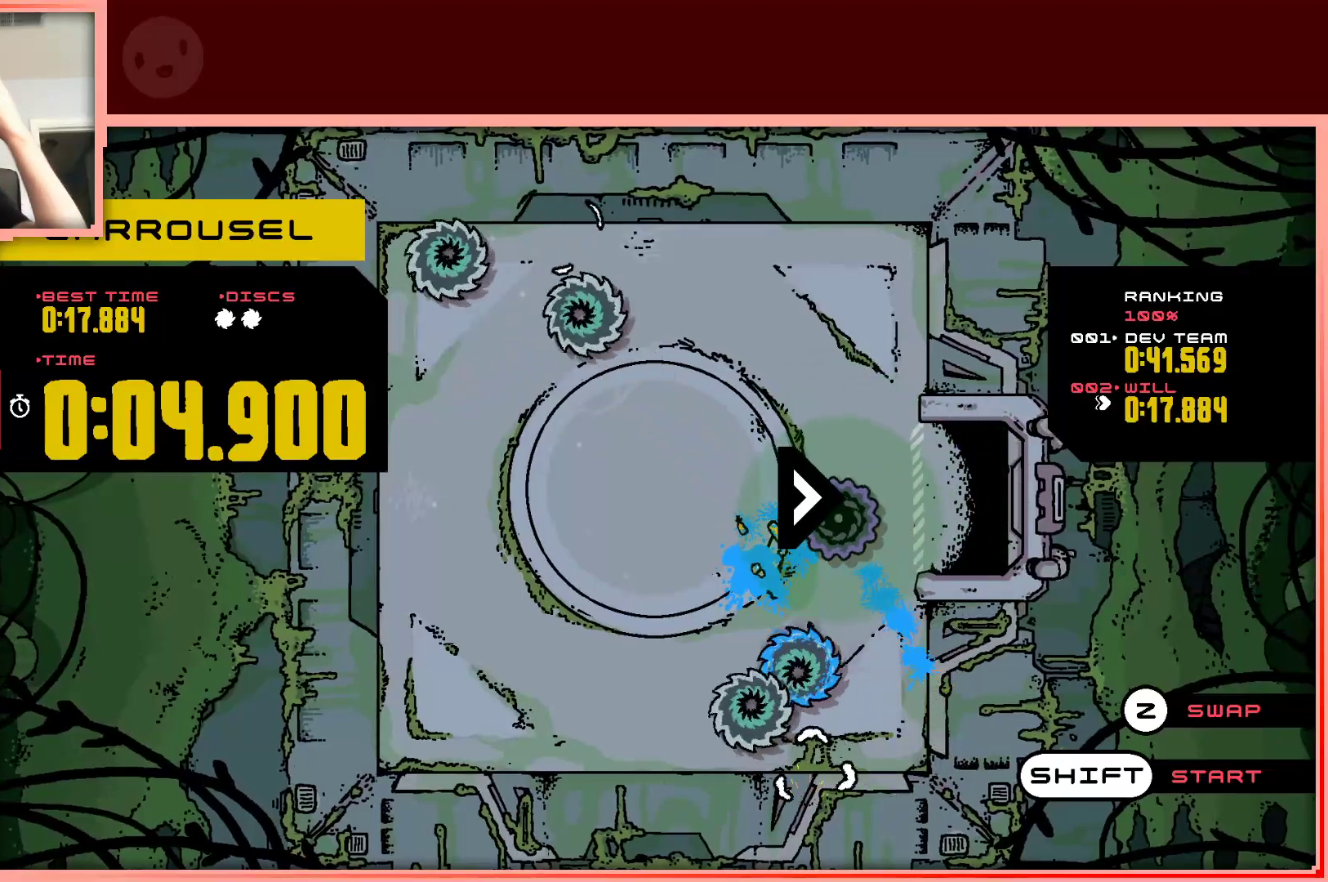
{"keys": [], "events": []}
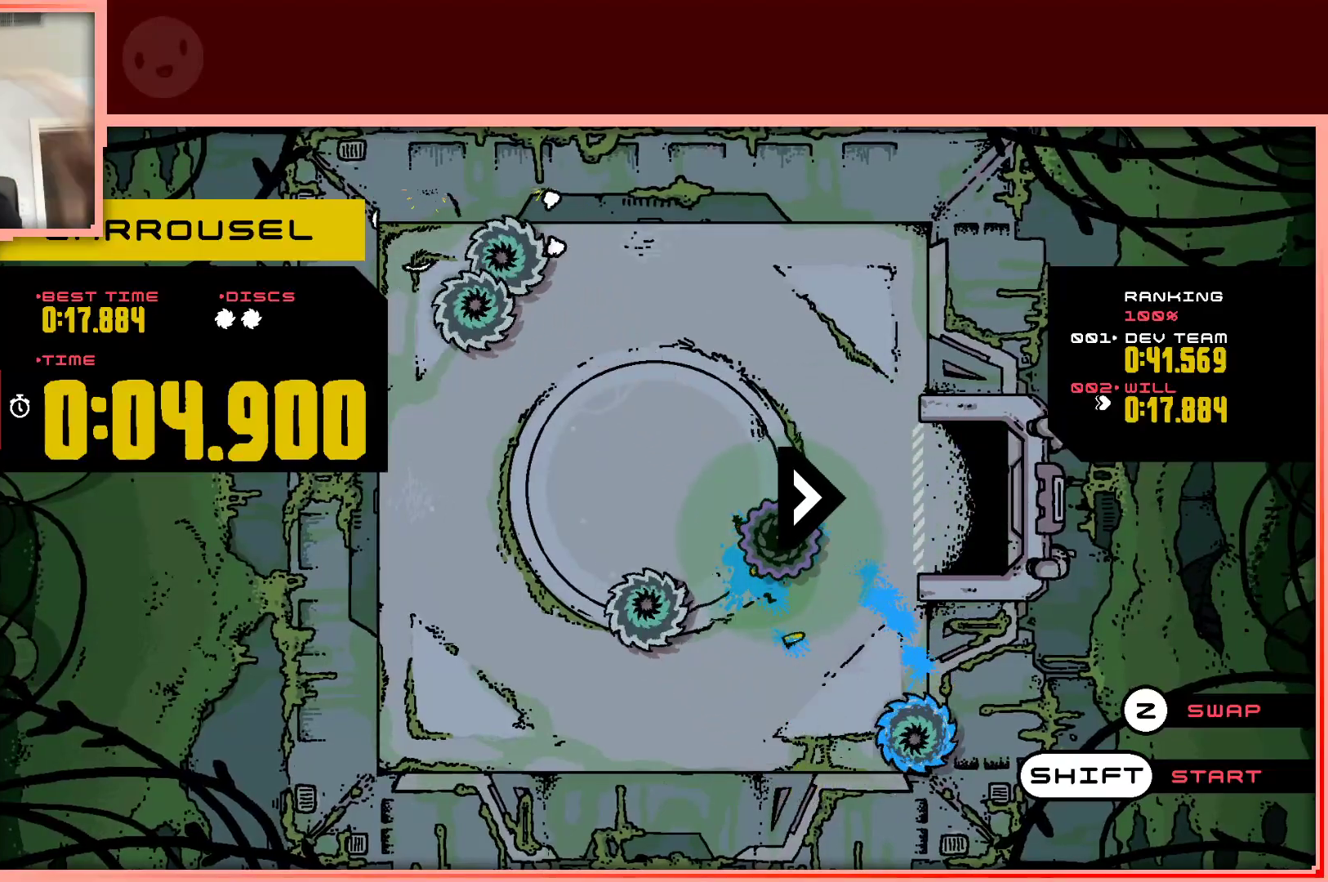
{"keys": ["up"], "events": [[217, "shift", "down"], [250, "shift", "up"], [500, "up", "down"]]}
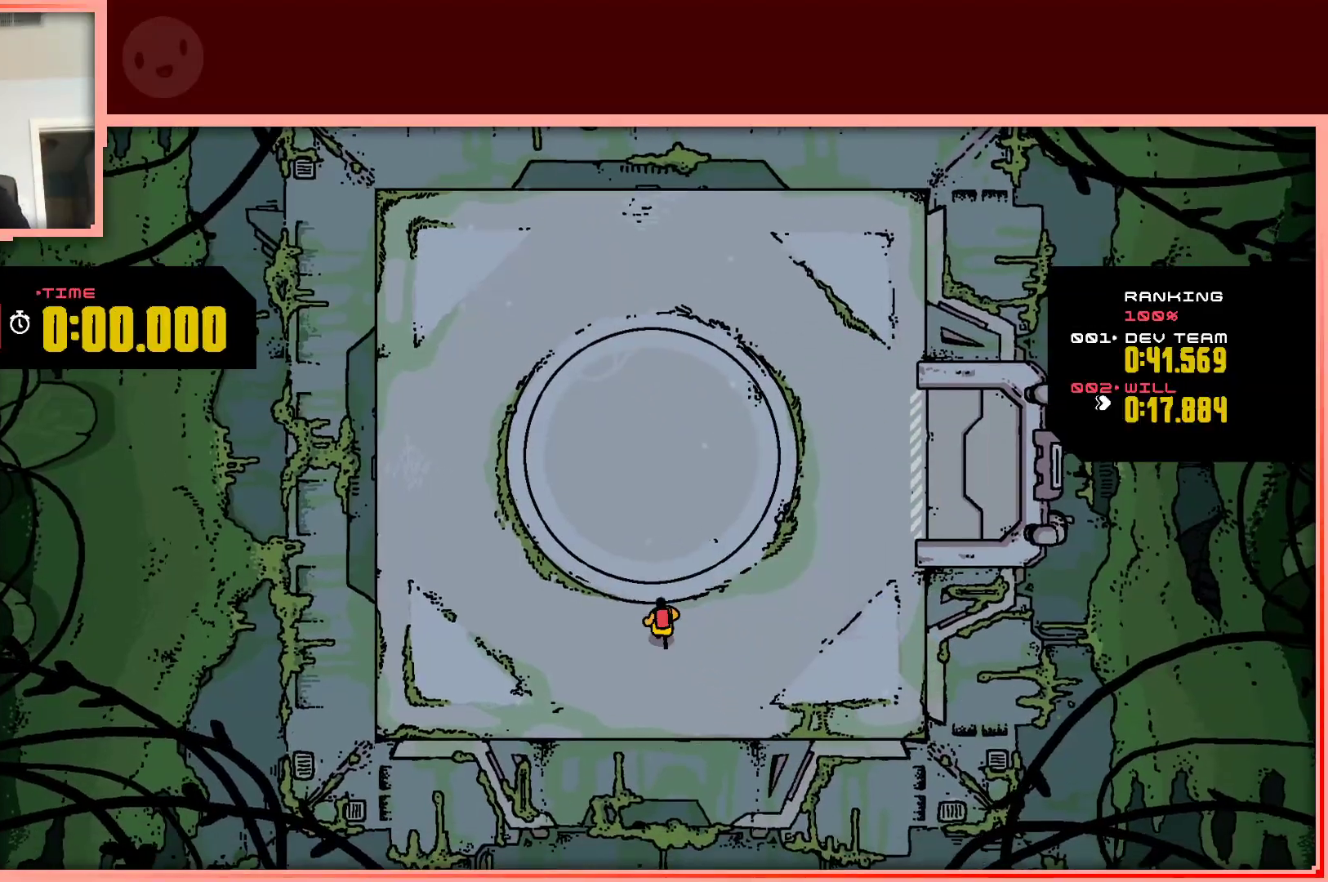
{"keys": [], "events": [[83, "right", "down"], [267, "right", "up"], [267, "up", "up"]]}
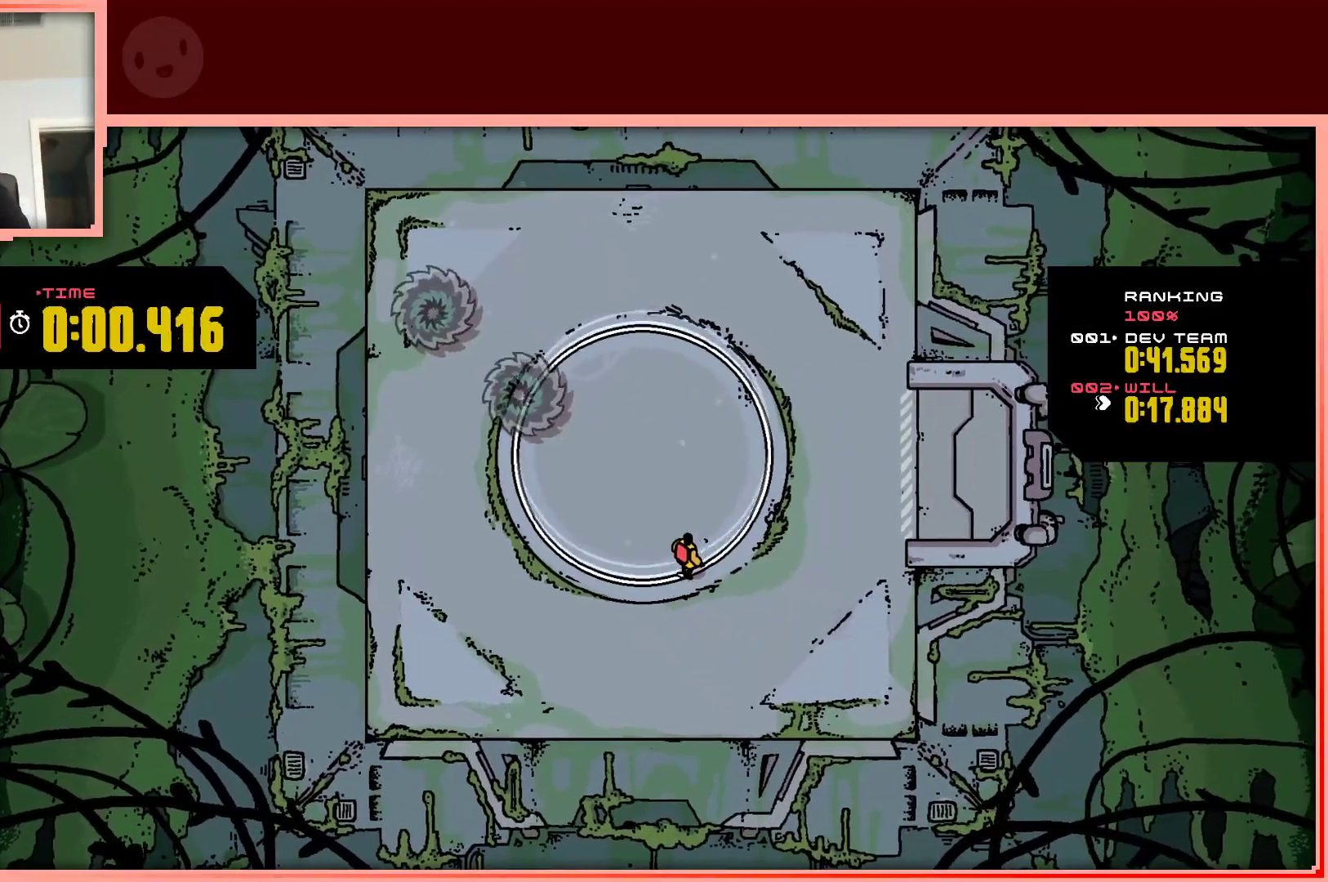
{"keys": [], "events": [[150, "left", "down"], [233, "up", "down"], [283, "left", "up"], [333, "right", "down"], [383, "up", "up"], [433, "right", "up"]]}
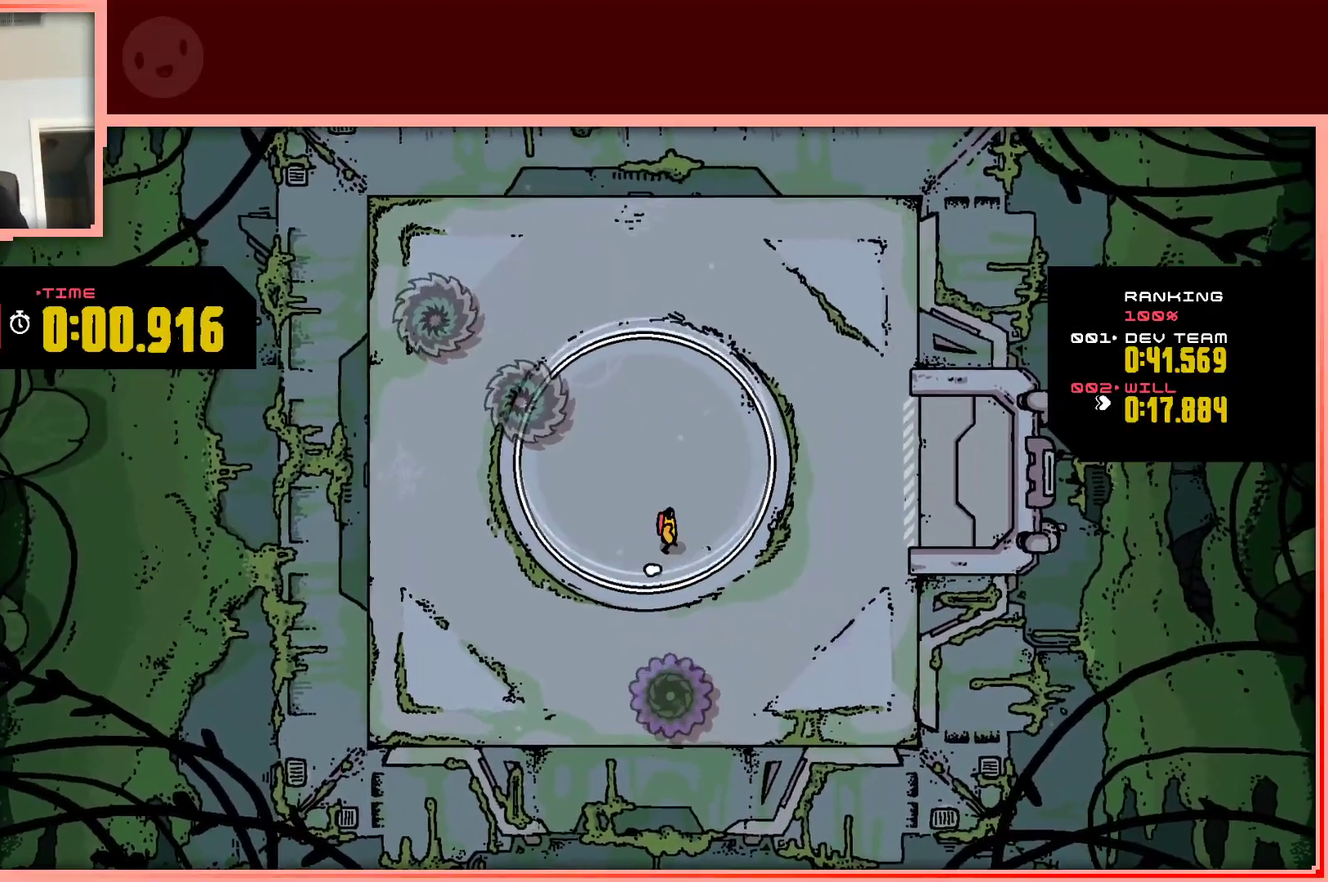
{"keys": [], "events": []}
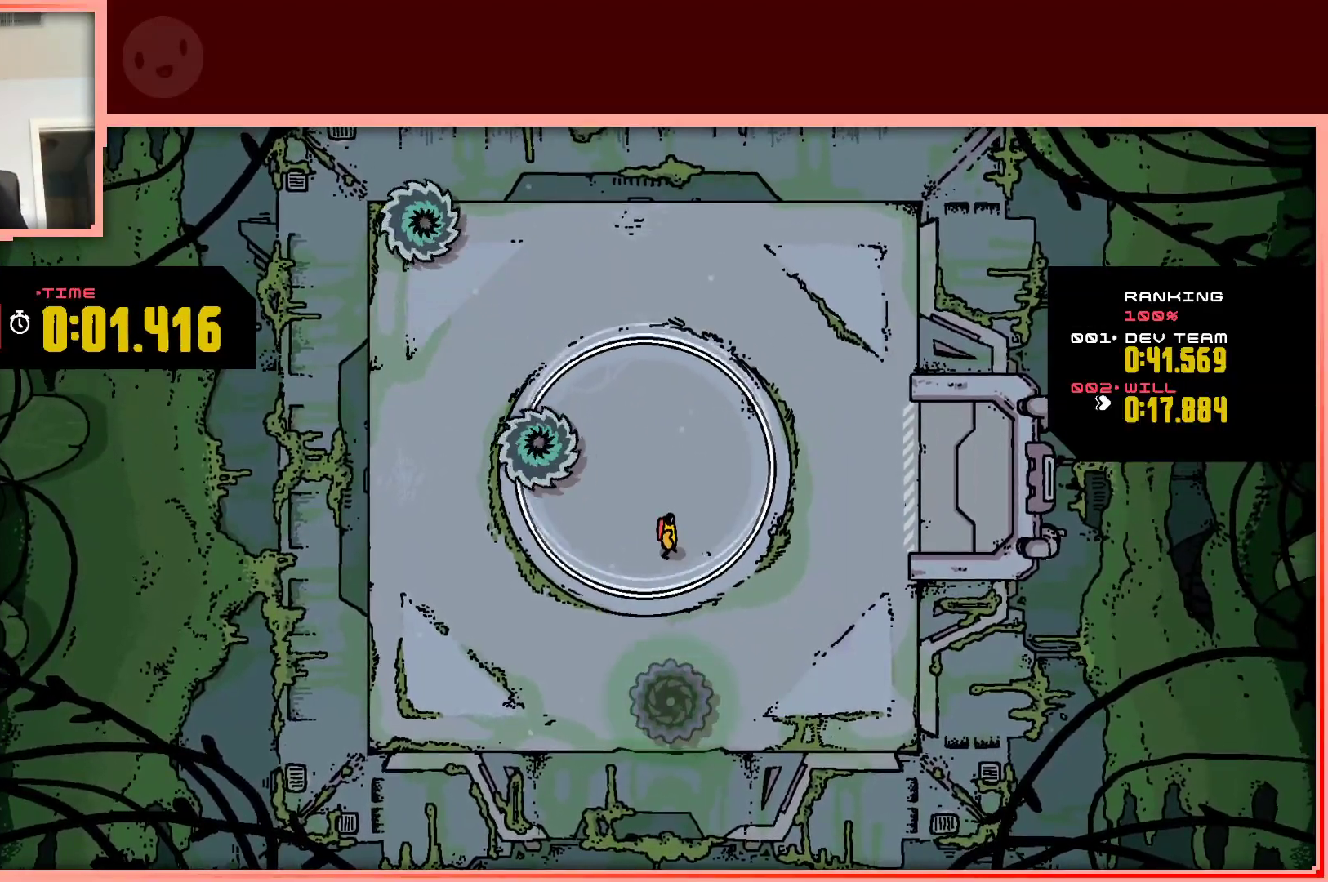
{"keys": ["right"], "events": [[317, "right", "down"]]}
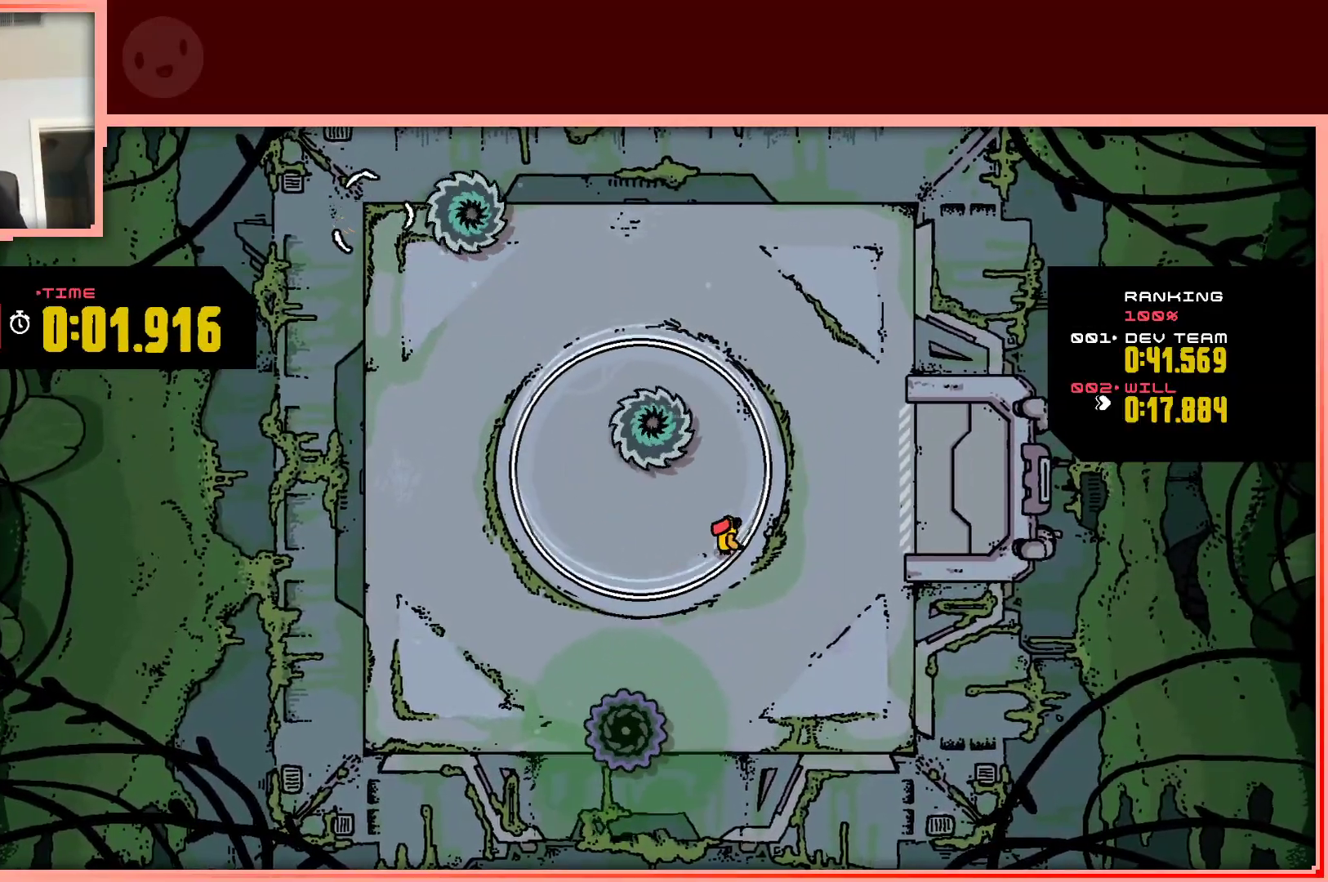
{"keys": [], "events": [[50, "right", "up"], [283, "left", "down"], [467, "left", "up"]]}
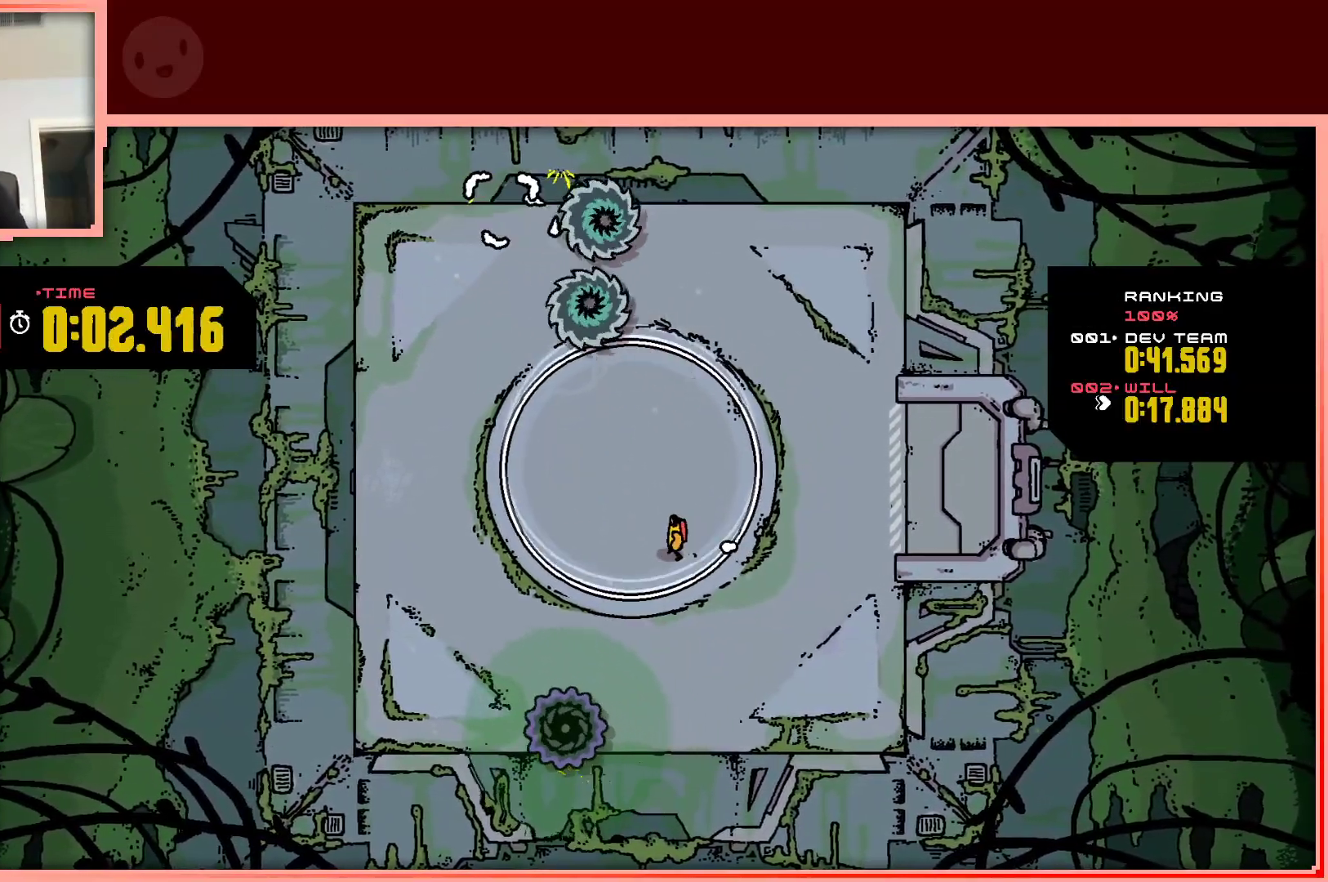
{"keys": [], "events": []}
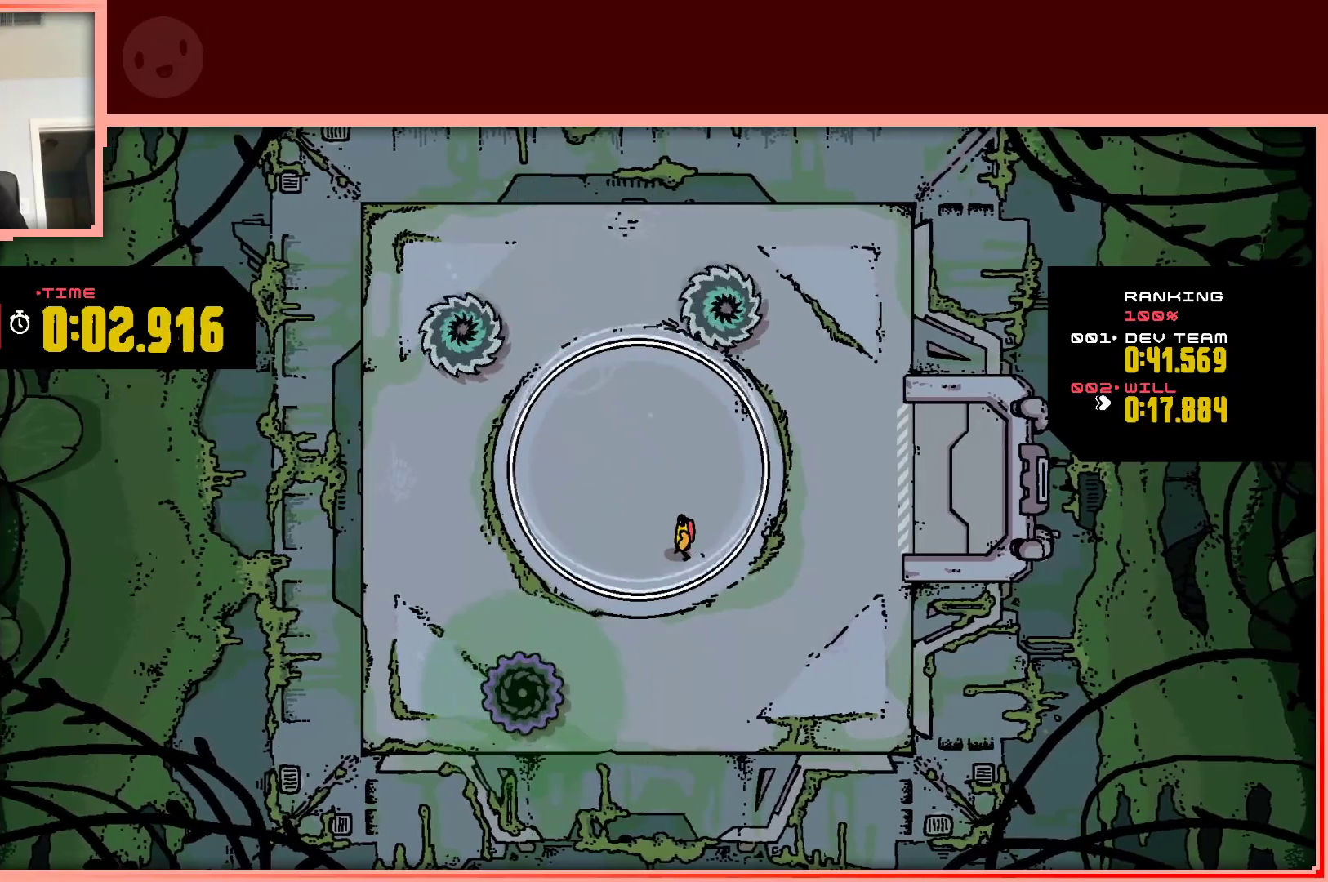
{"keys": [], "events": [[233, "left", "down"], [417, "left", "up"]]}
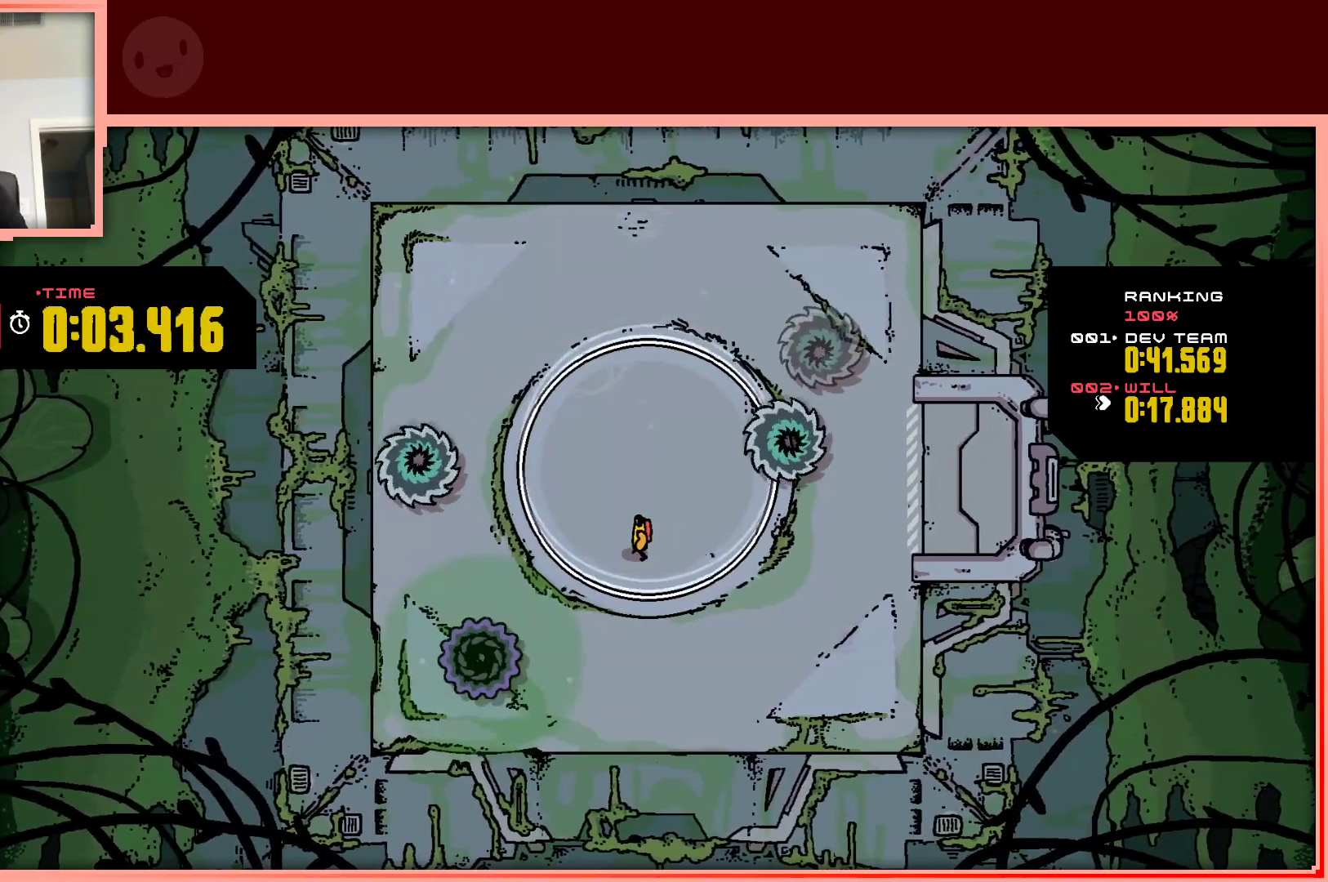
{"keys": [], "events": [[250, "up", "down"], [433, "up", "up"]]}
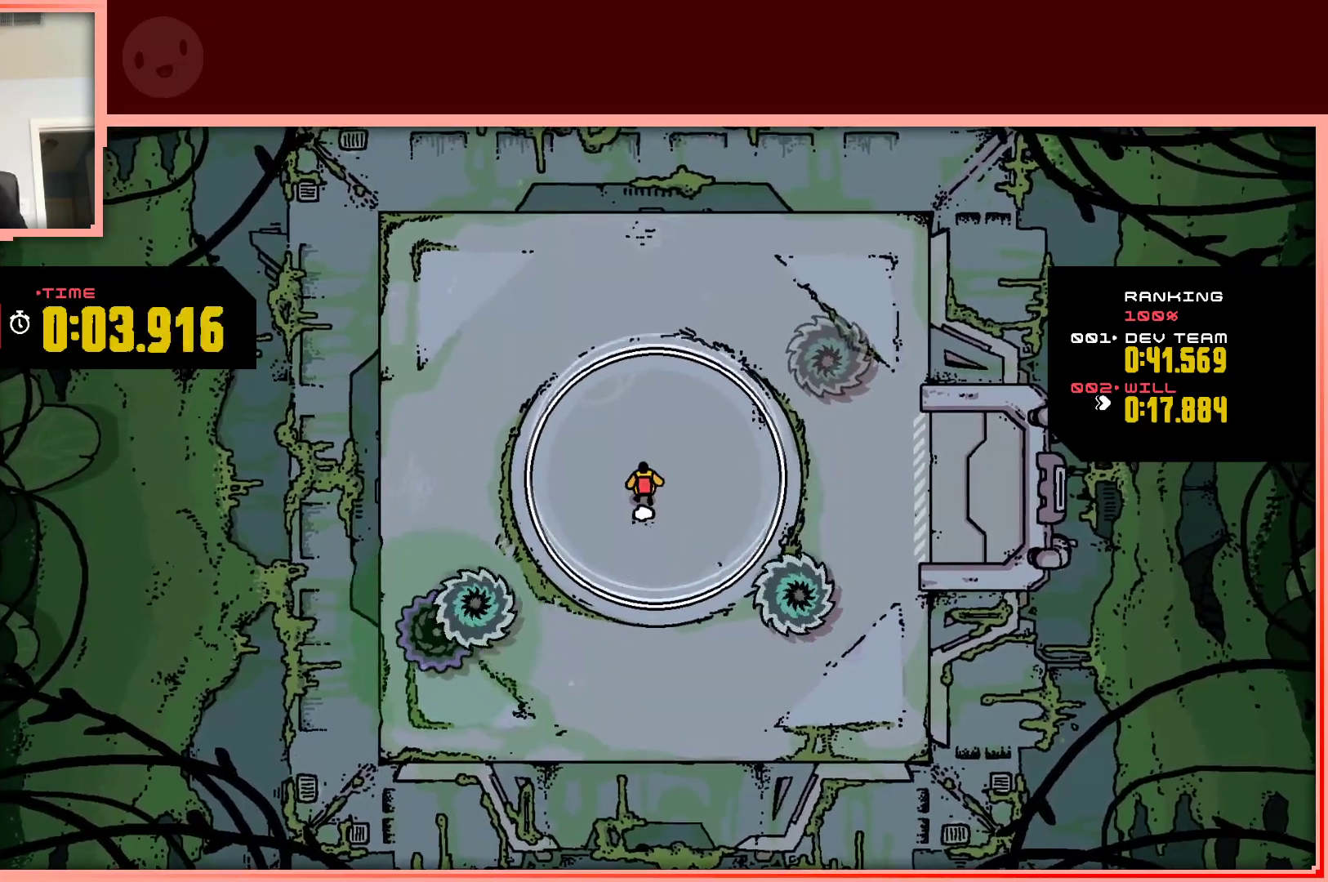
{"keys": [], "events": []}
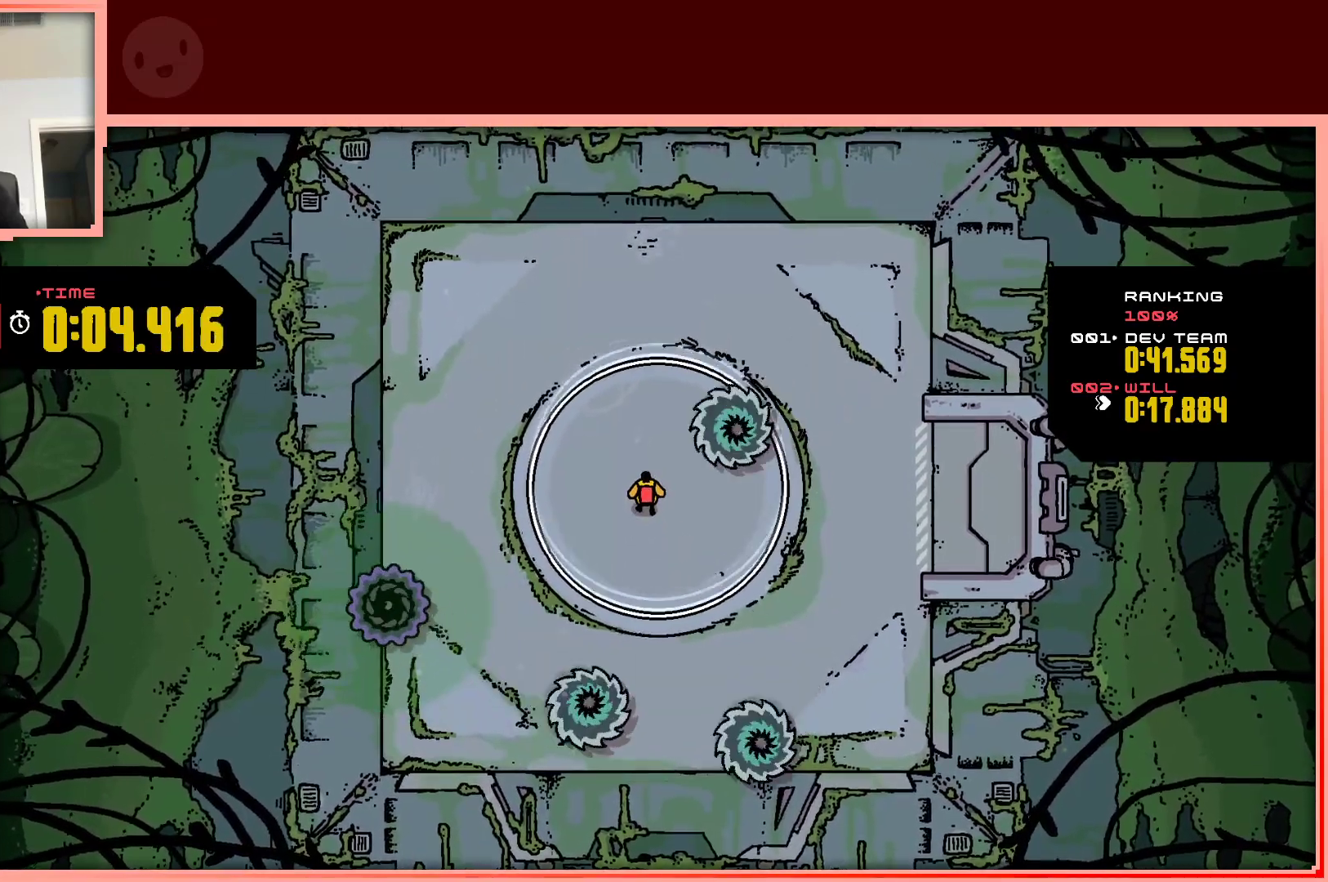
{"keys": ["left"], "events": [[133, "left", "down"]]}
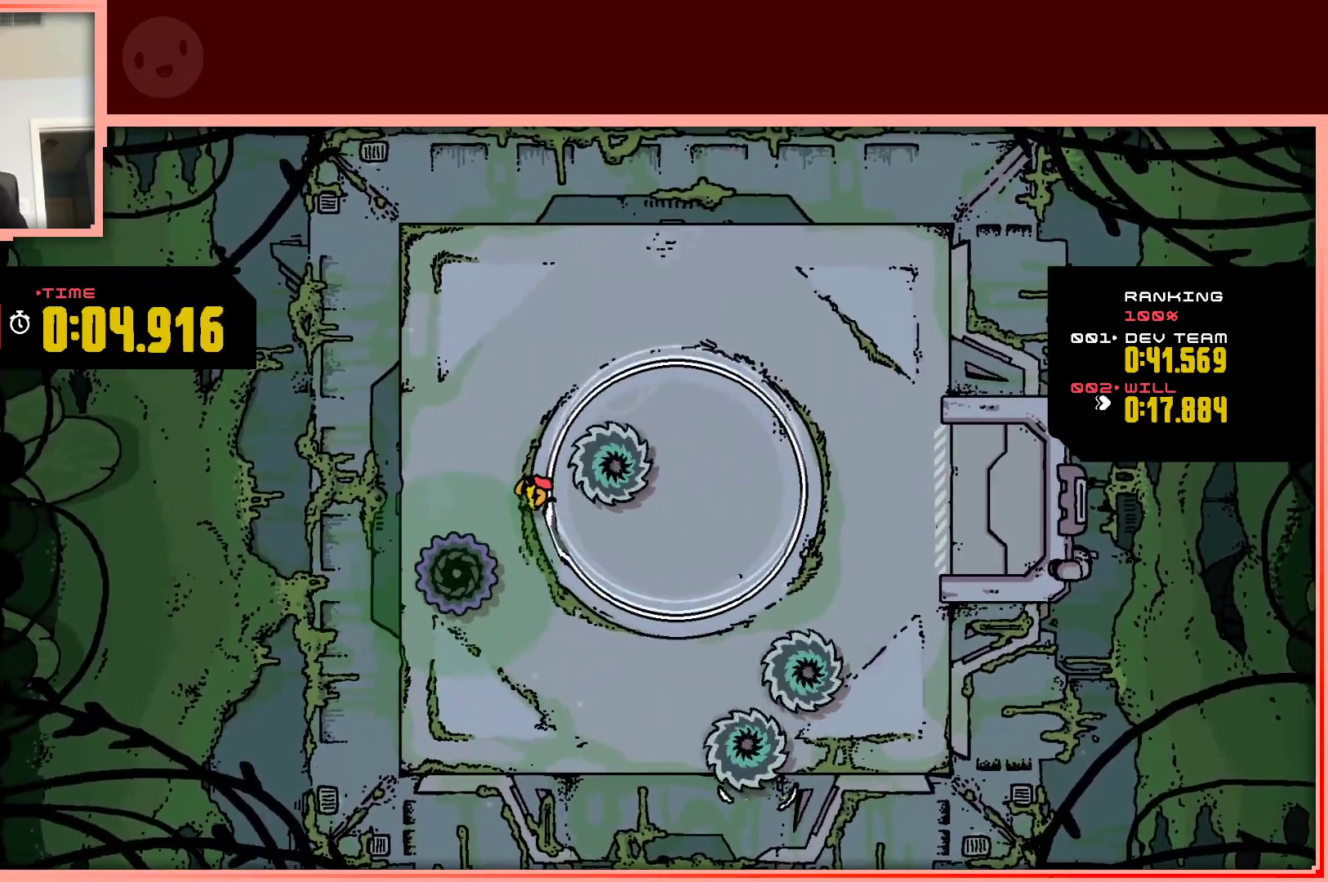
{"keys": [], "events": [[50, "left", "up"], [200, "down", "down"], [333, "down", "up"], [333, "right", "down"], [483, "right", "up"]]}
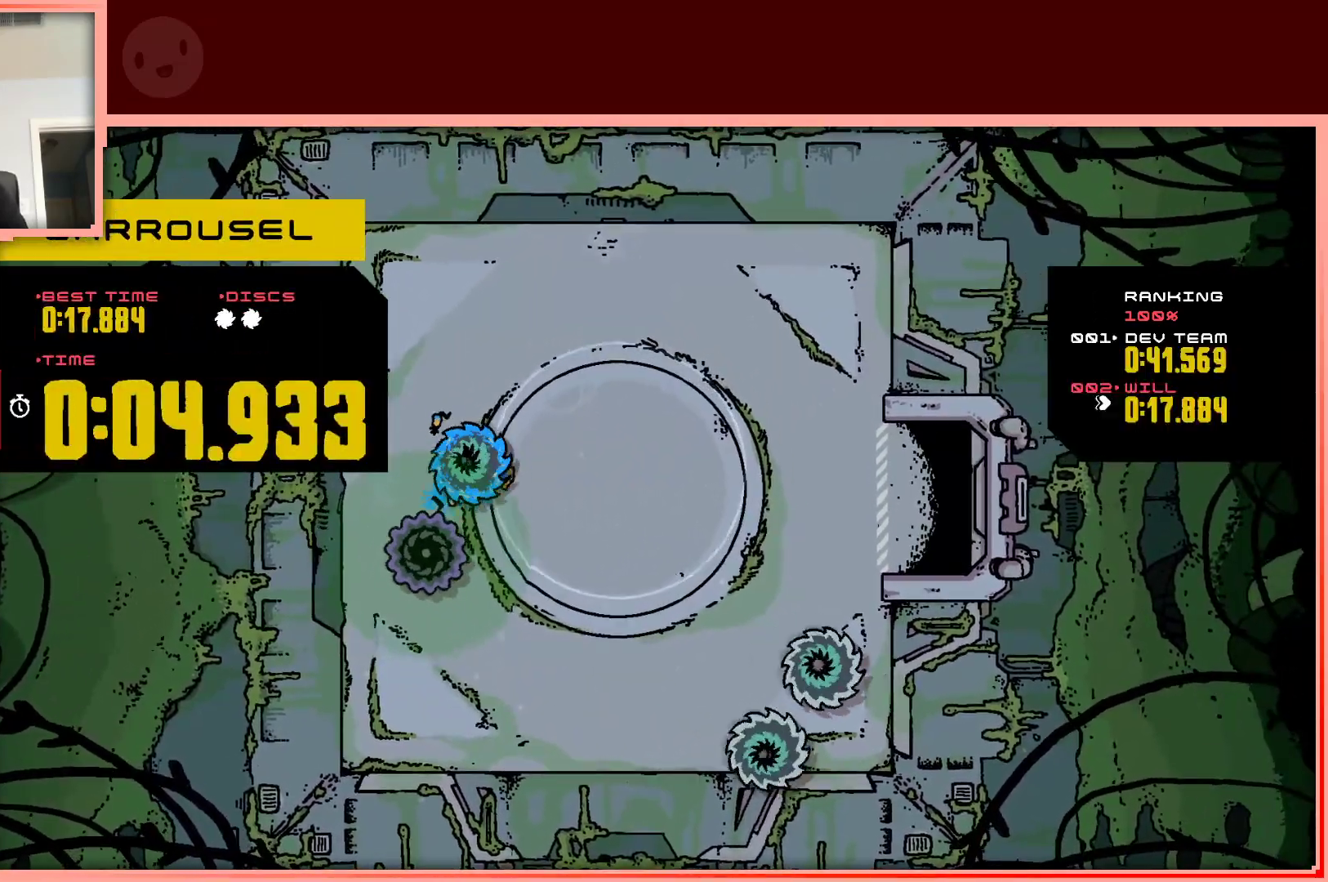
{"keys": [], "events": []}
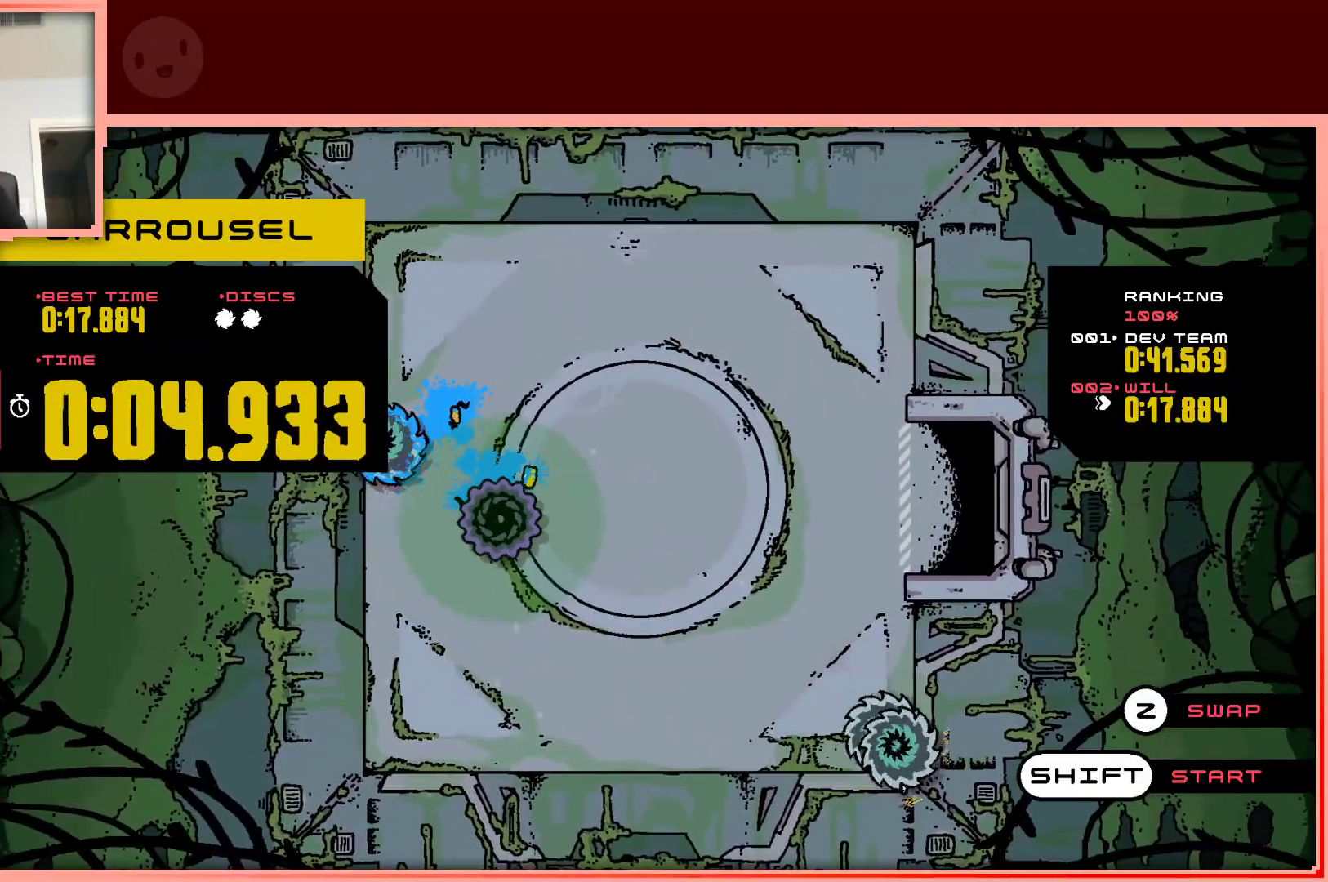
{"keys": [], "events": []}
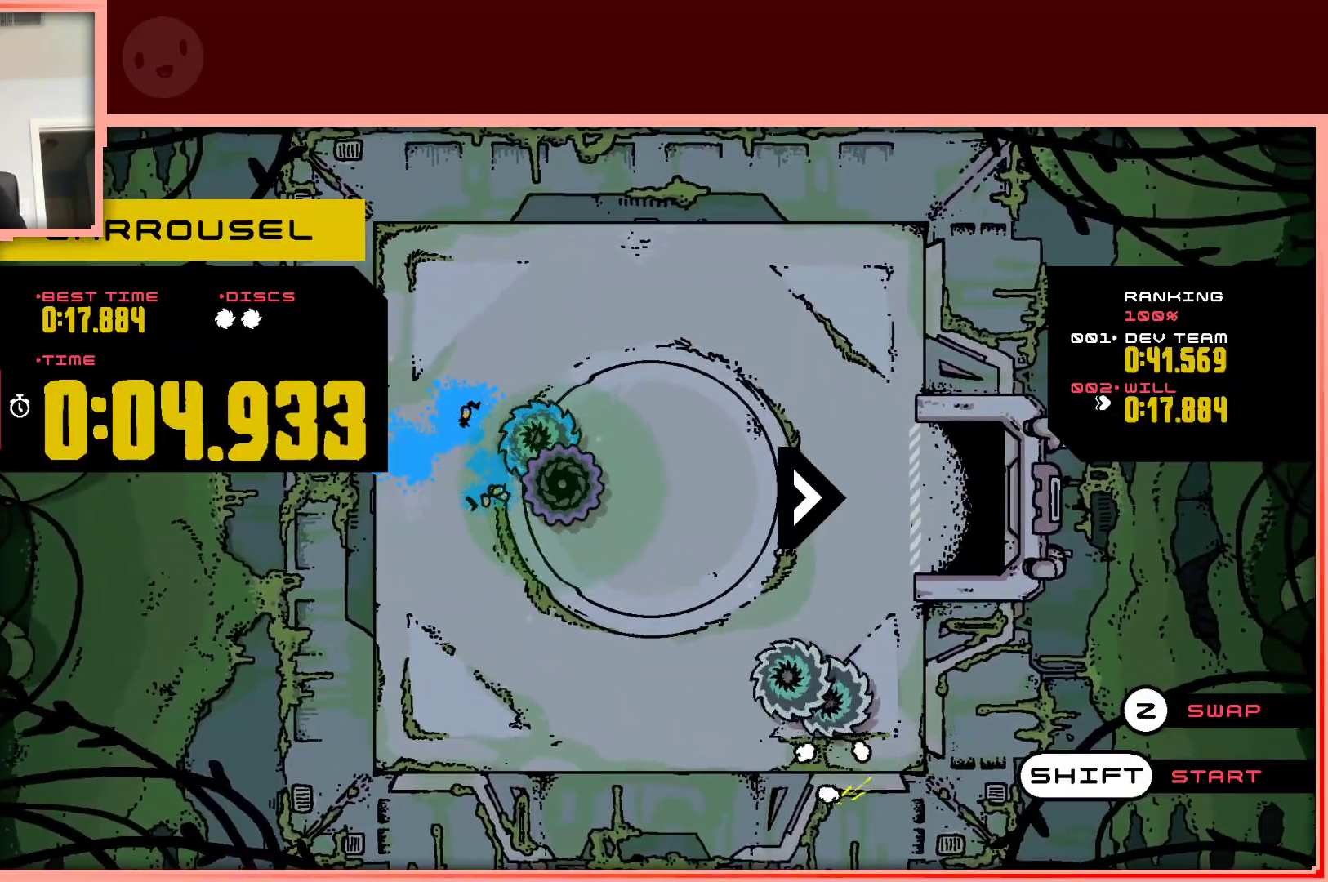
{"keys": ["shift"], "events": [[383, "shift", "down"]]}
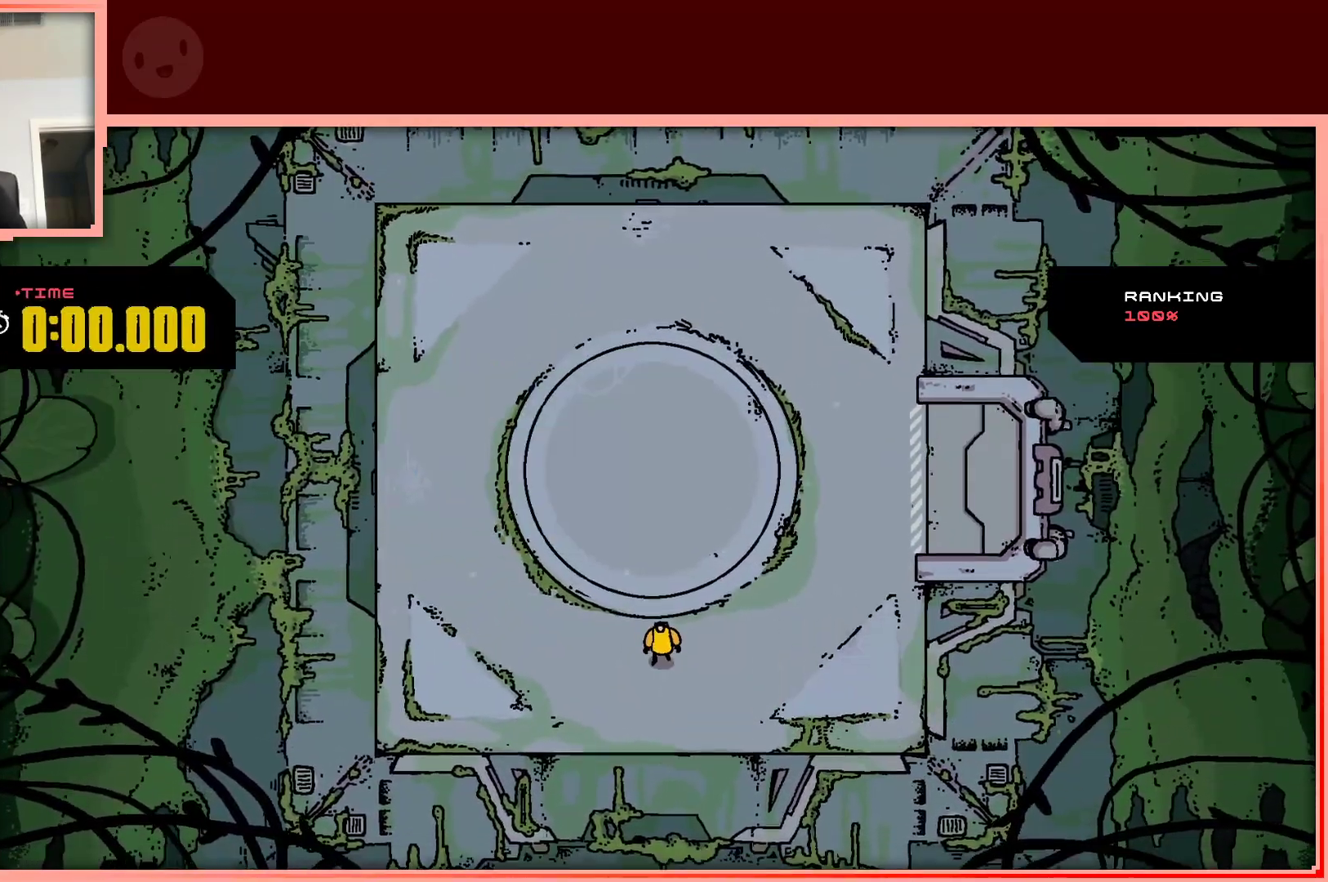
{"keys": [], "events": [[17, "shift", "up"], [217, "up", "down"], [350, "right", "down"], [400, "up", "up"], [450, "right", "up"]]}
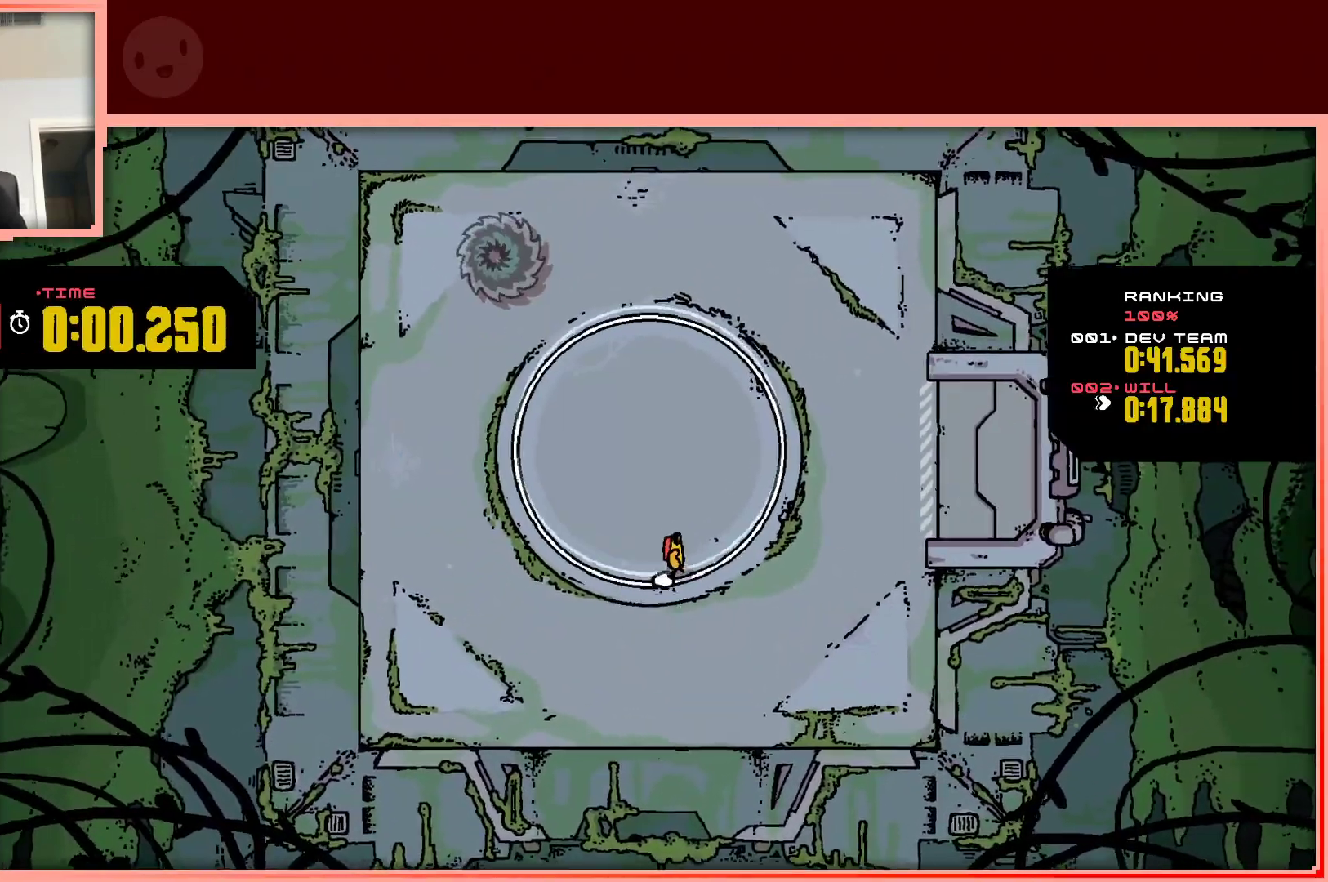
{"keys": [], "events": []}
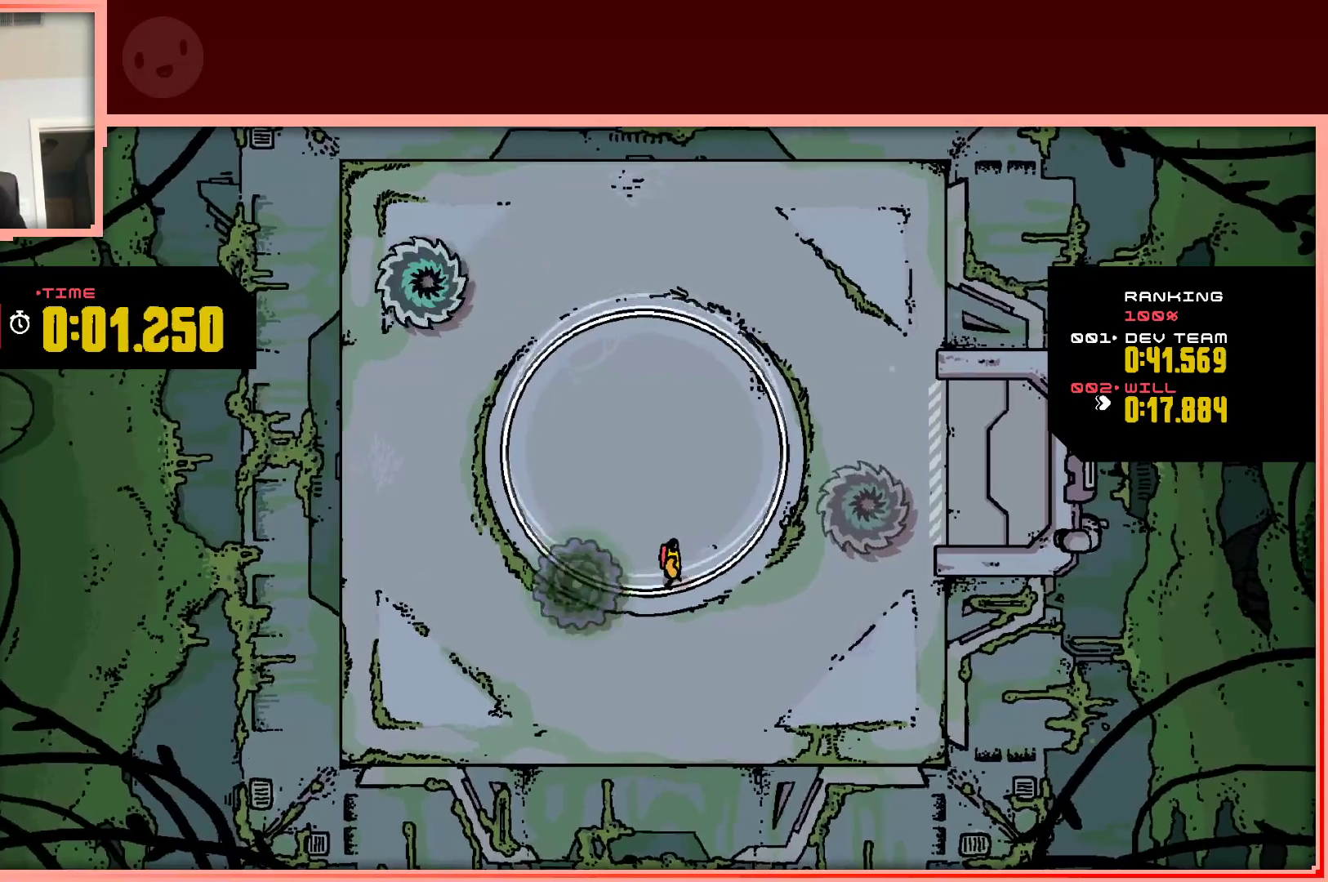
{"keys": ["right", "up"], "events": [[433, "up", "down"], [483, "right", "down"]]}